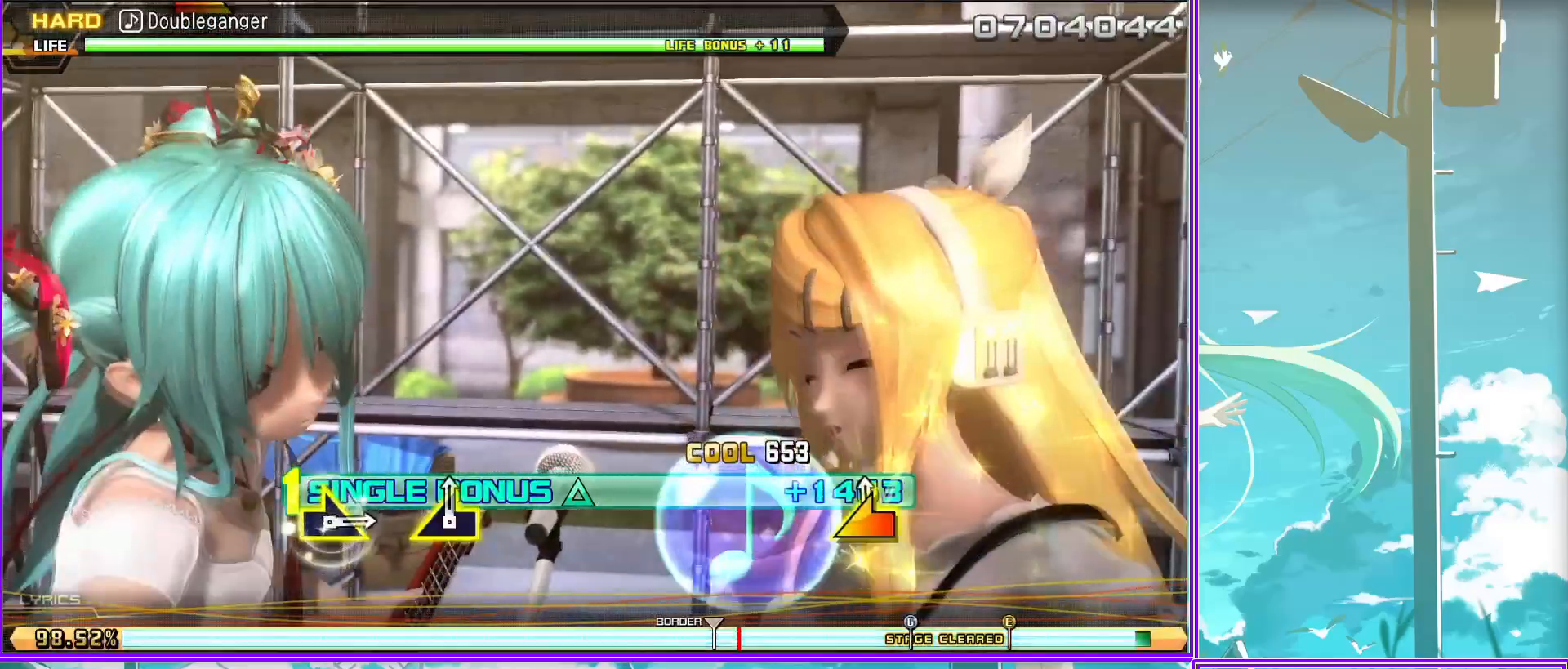
Gameplay with a controller (PlayStation layout); each line is a JSON object with the inputs held at the frame after it. "events" lists button and stick changes between this image and that frame as [ms after this image, input, new state], when the widget could be followed in between.
{"buttons": ["L2"], "left_stick": "right", "right_stick": "center", "events": [[450, "left_stick", "right"]]}
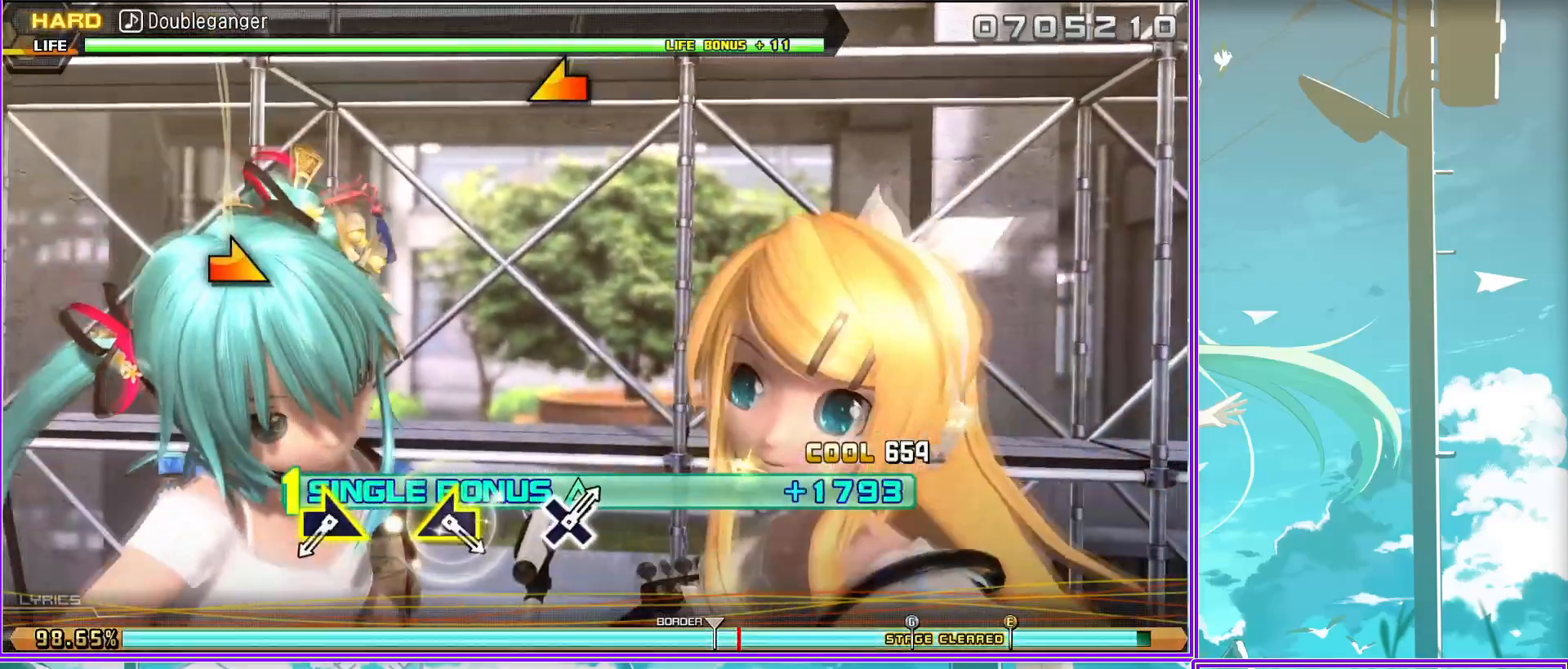
{"buttons": ["L2"], "left_stick": "center", "right_stick": "center", "events": [[150, "left_stick", "center"], [267, "left_stick", "left"], [417, "left_stick", "center"]]}
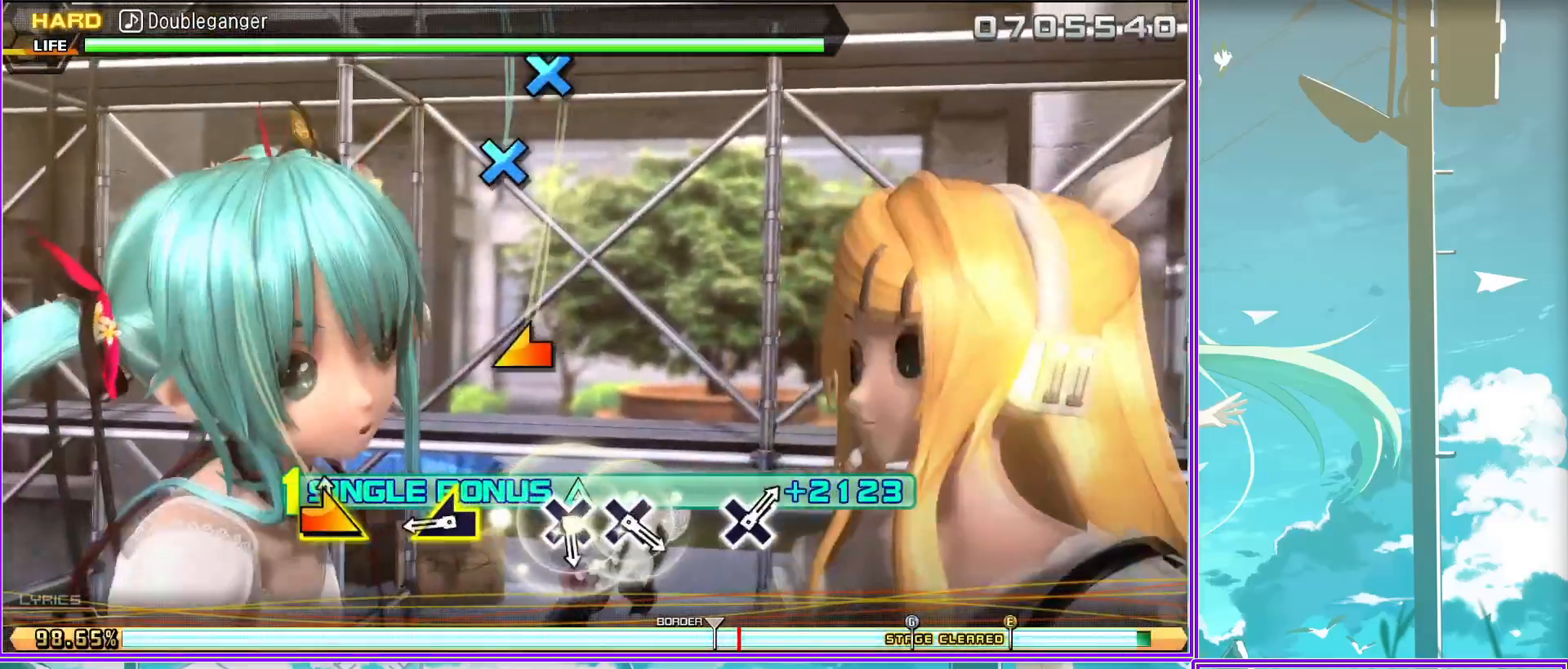
{"buttons": ["L2"], "left_stick": "center", "right_stick": "center", "events": [[117, "CROSS", "down"], [200, "CROSS", "up"], [267, "CROSS", "down"], [400, "CROSS", "up"]]}
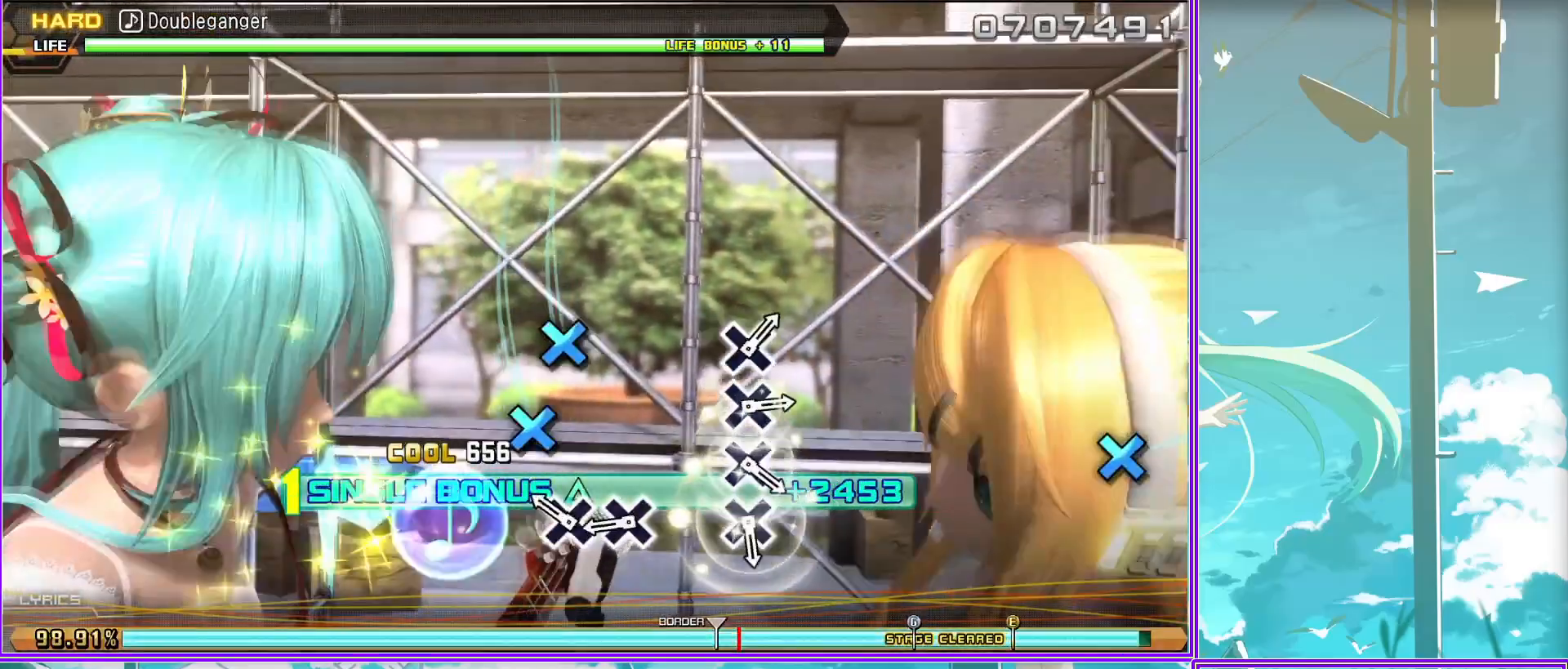
{"buttons": ["CROSS", "L2"], "left_stick": "center", "right_stick": "center", "events": [[150, "CROSS", "down"], [217, "CROSS", "up"], [333, "CROSS", "down"], [383, "CROSS", "up"], [483, "CROSS", "down"]]}
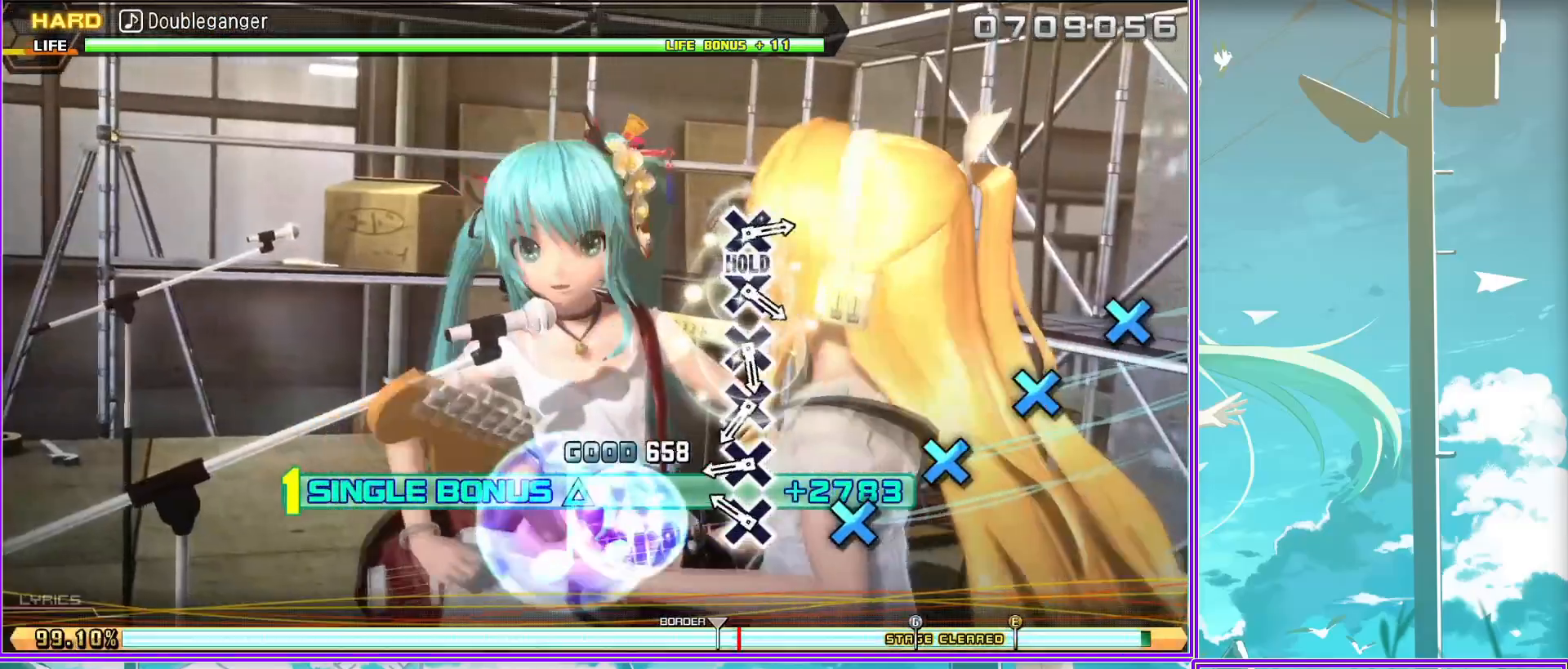
{"buttons": ["CROSS", "L2"], "left_stick": "center", "right_stick": "center", "events": [[50, "CROSS", "up"], [150, "CROSS", "down"], [233, "CROSS", "up"], [317, "CROSS", "down"], [433, "CROSS", "up"], [483, "CROSS", "down"]]}
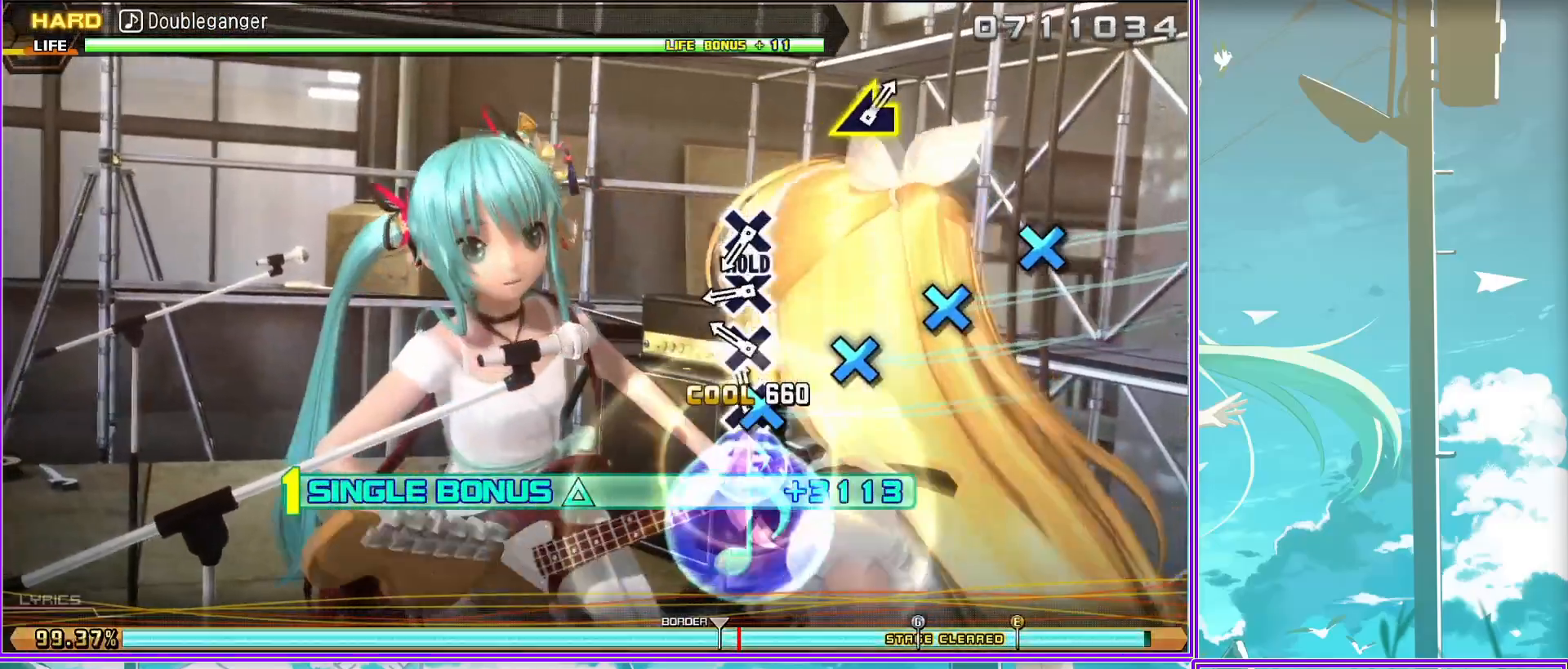
{"buttons": ["CROSS"], "left_stick": "center", "right_stick": "center", "events": [[217, "L2", "up"]]}
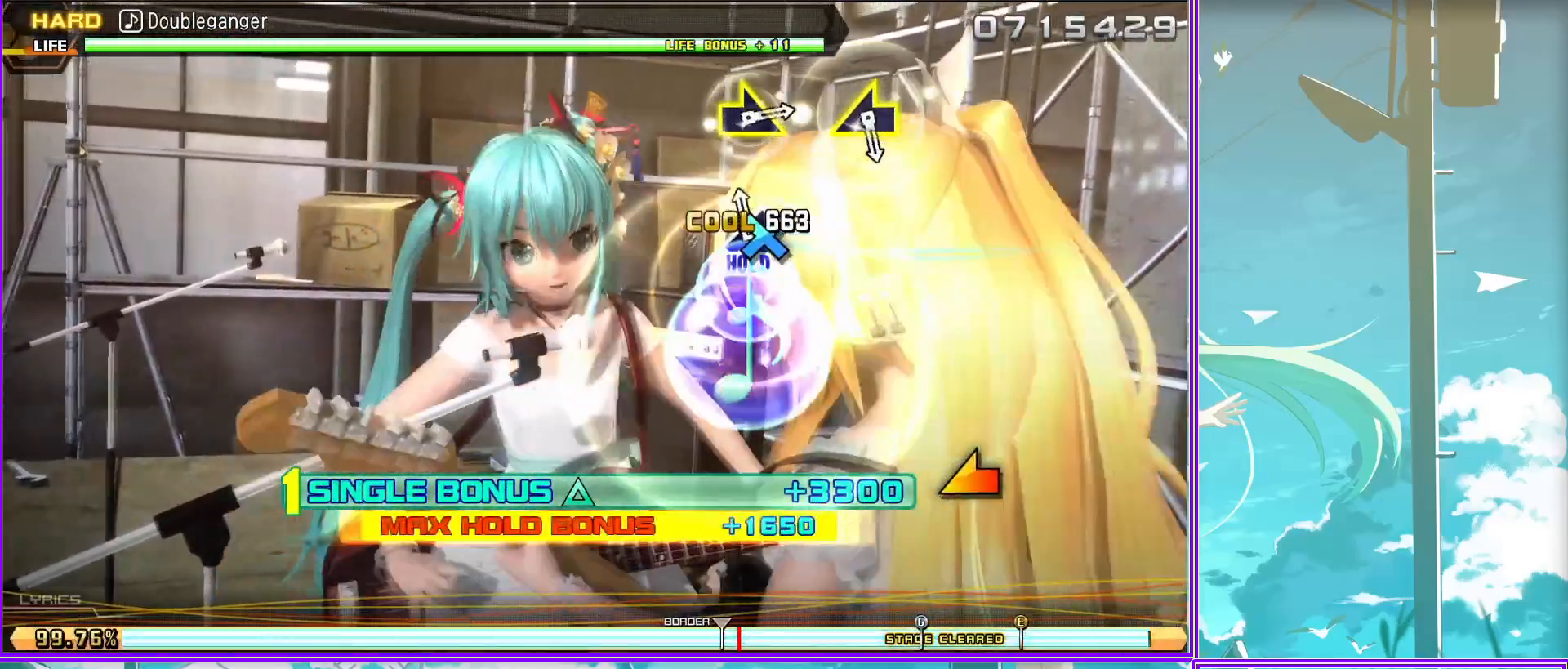
{"buttons": ["CROSS"], "left_stick": "right", "right_stick": "center", "events": [[150, "left_stick", "left"], [317, "left_stick", "center"], [500, "left_stick", "right"]]}
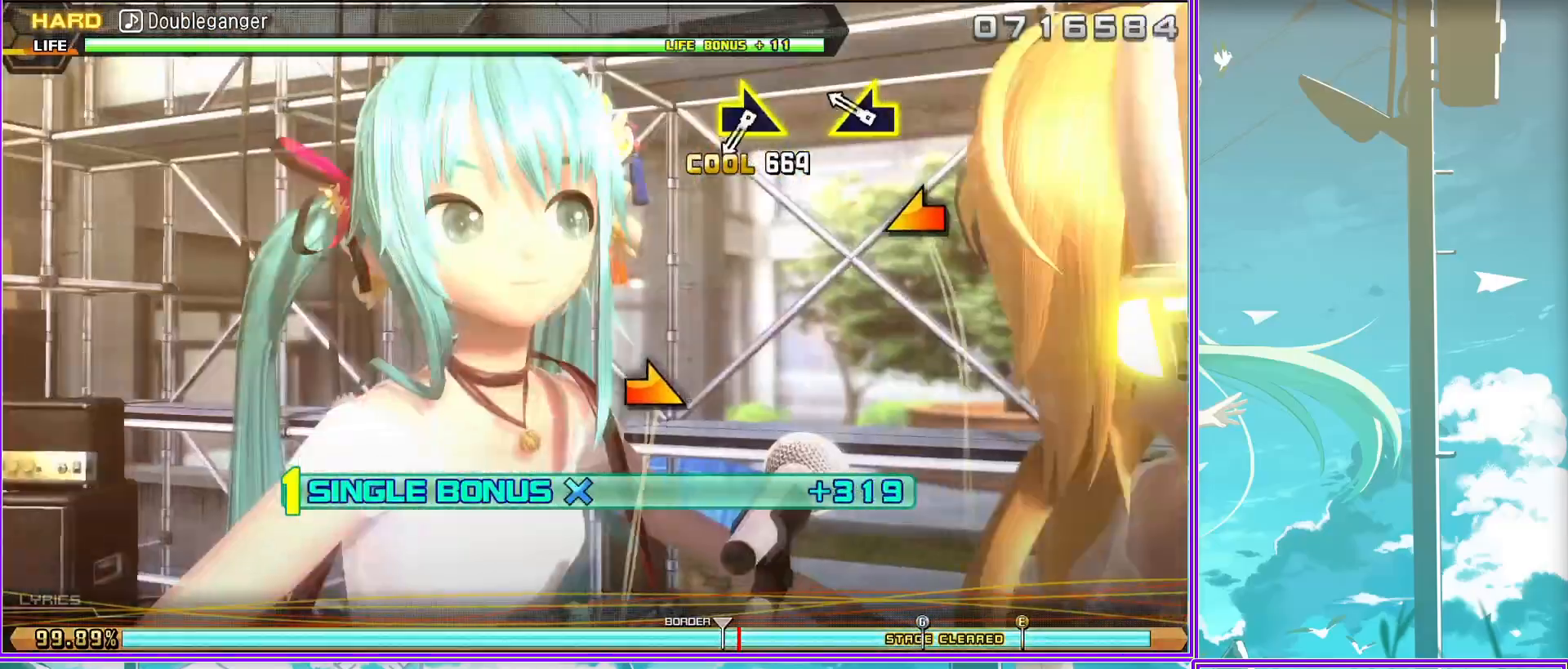
{"buttons": ["L2"], "left_stick": "center", "right_stick": "center", "events": [[117, "CROSS", "up"], [117, "L2", "down"], [300, "left_stick", "center"]]}
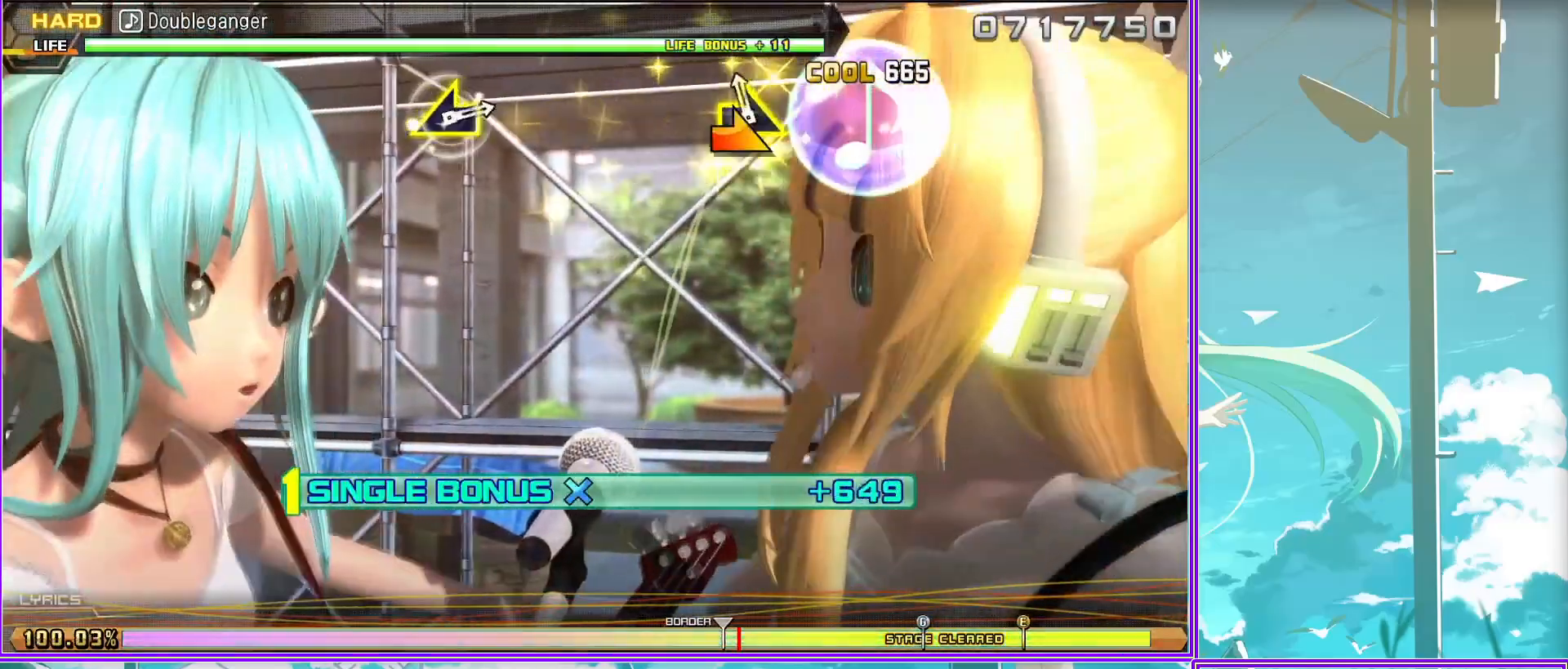
{"buttons": ["L2"], "left_stick": "center", "right_stick": "center", "events": []}
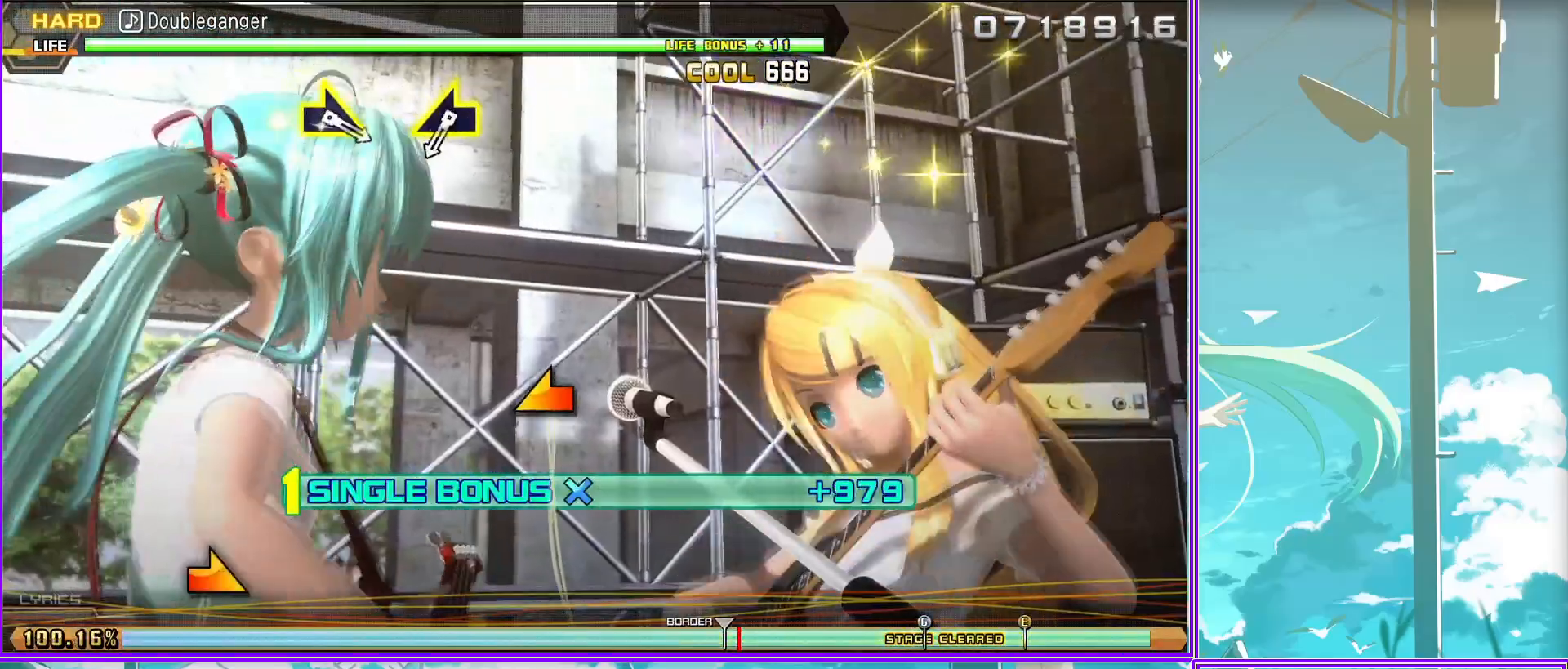
{"buttons": ["L2"], "left_stick": "right", "right_stick": "center", "events": [[17, "left_stick", "left"], [200, "left_stick", "center"], [333, "left_stick", "right"]]}
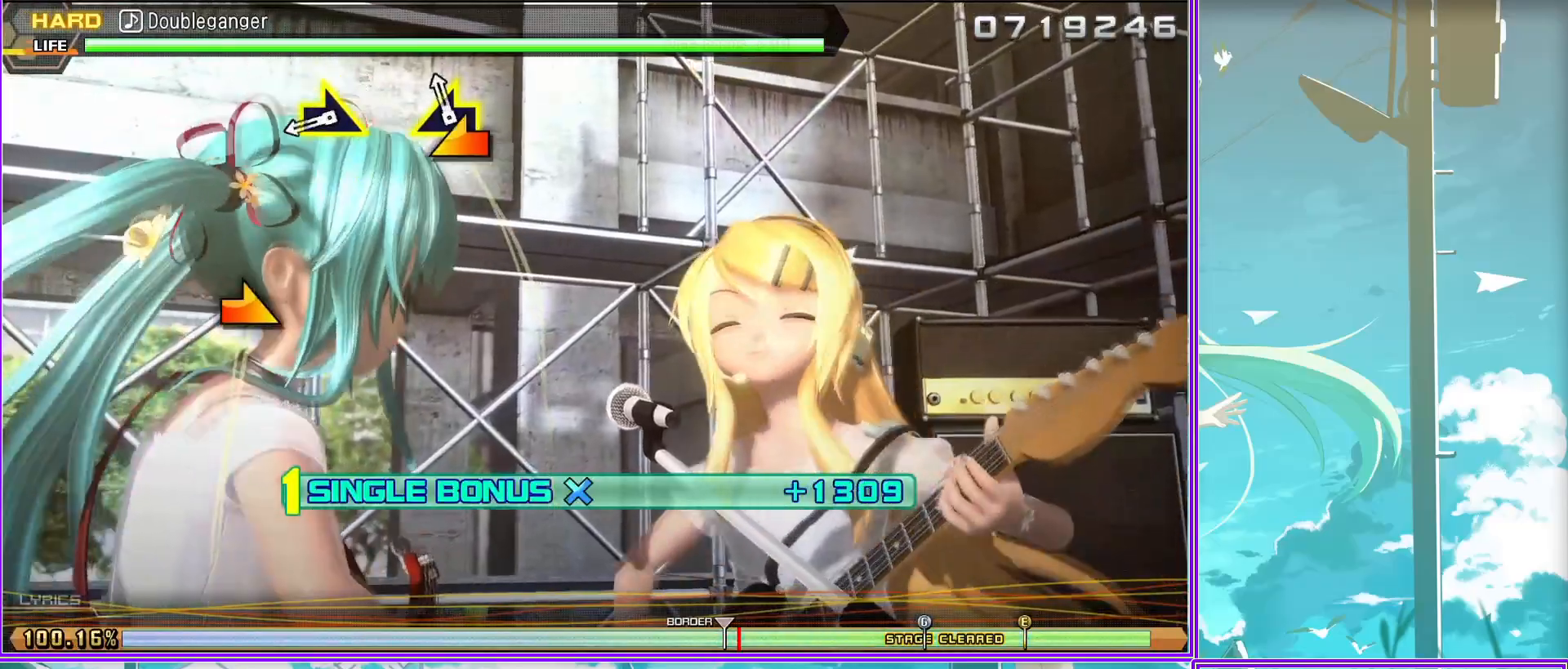
{"buttons": ["L2"], "left_stick": "center", "right_stick": "center", "events": [[17, "left_stick", "center"]]}
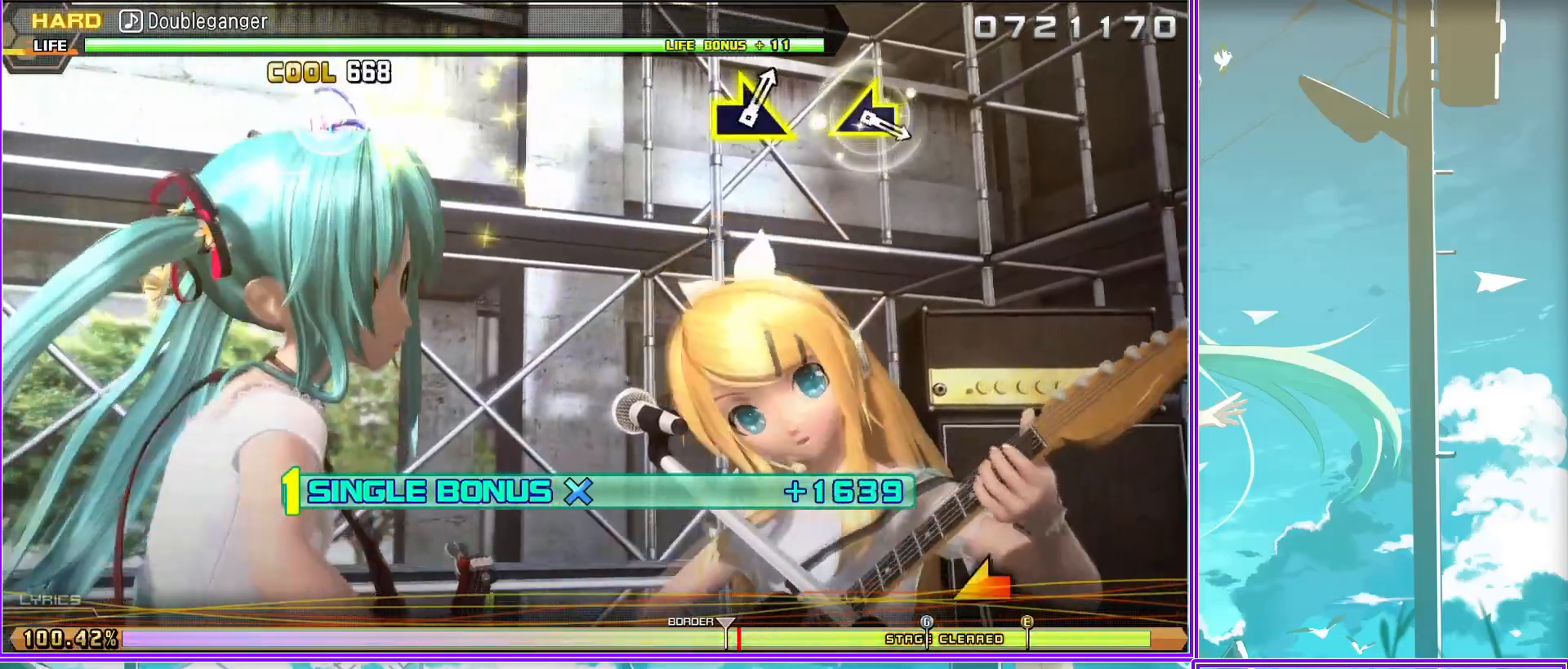
{"buttons": ["L2"], "left_stick": "left", "right_stick": "center", "events": [[350, "left_stick", "left"]]}
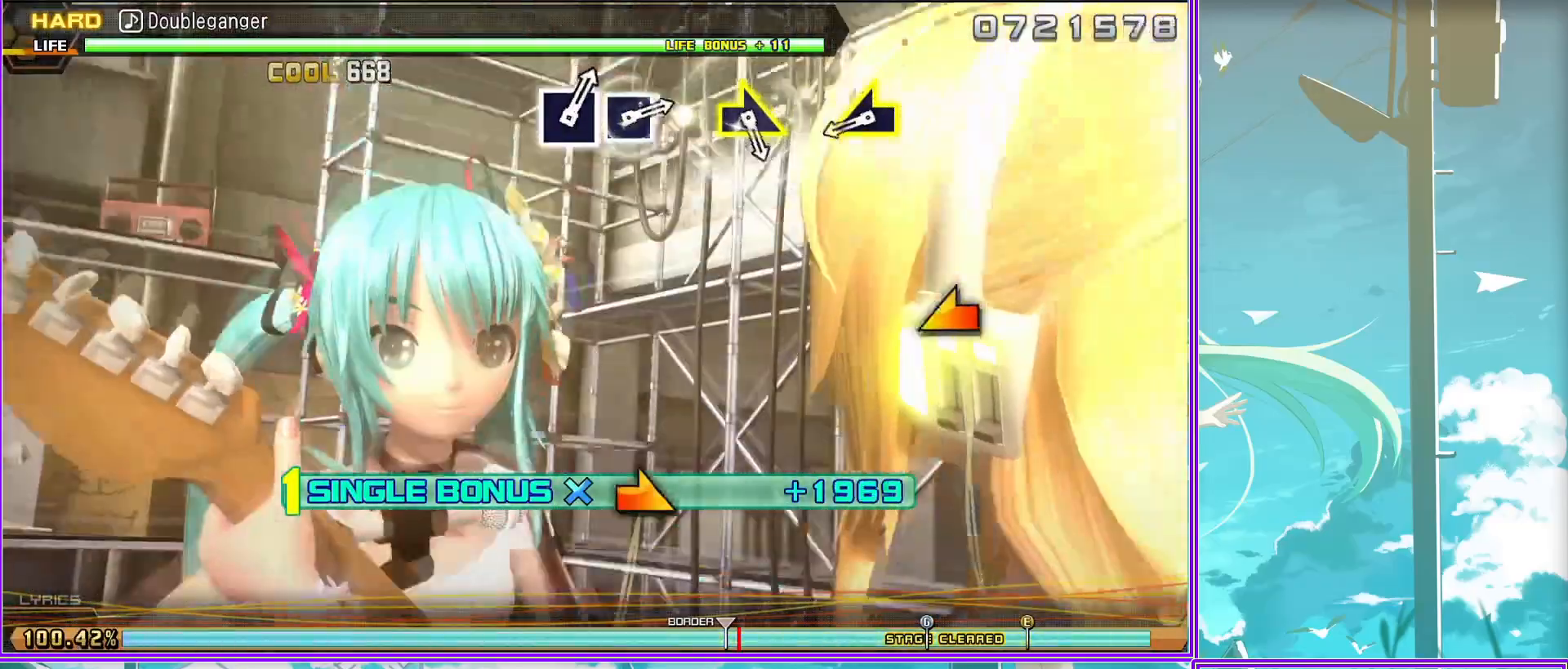
{"buttons": ["L2"], "left_stick": "center", "right_stick": "center", "events": [[17, "left_stick", "center"], [167, "left_stick", "right"], [283, "left_stick", "center"]]}
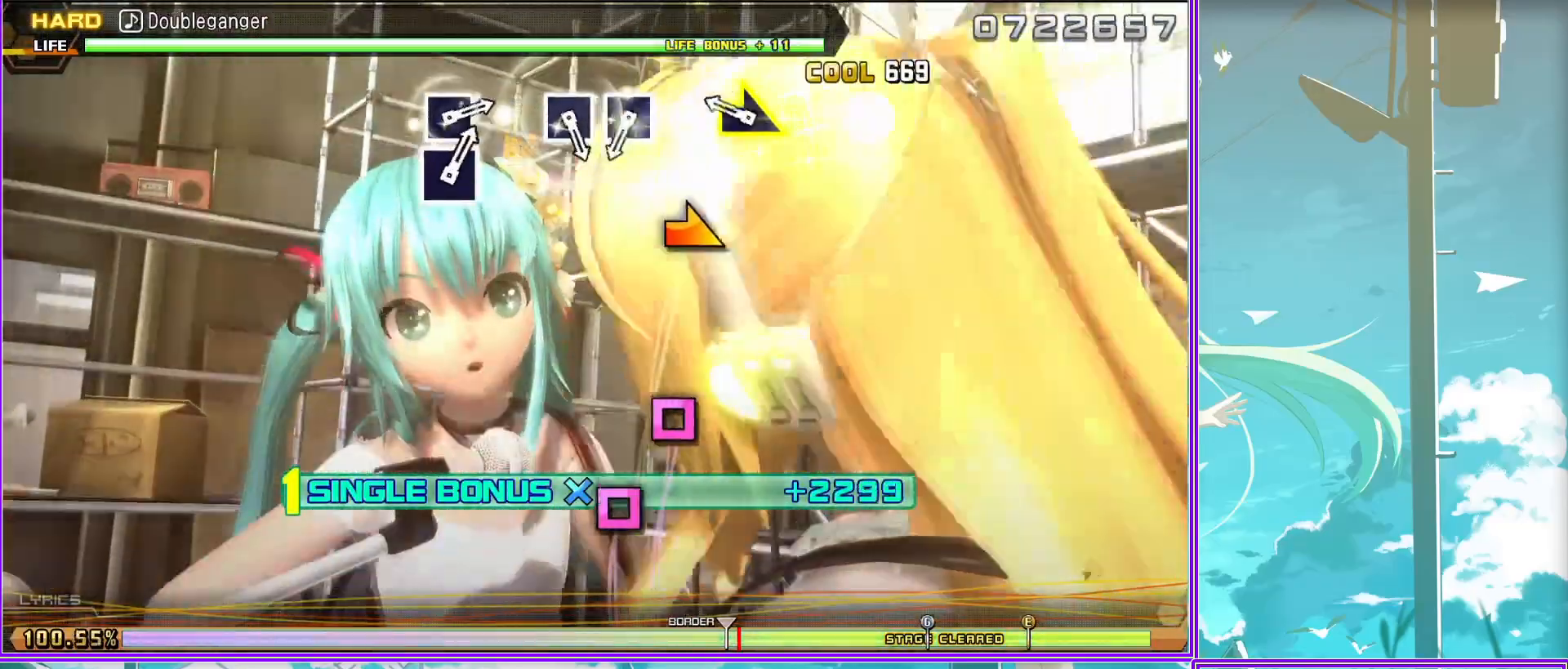
{"buttons": ["L2"], "left_stick": "center", "right_stick": "center", "events": [[17, "SQUARE", "down"], [100, "SQUARE", "up"], [200, "SQUARE", "down"], [317, "SQUARE", "up"]]}
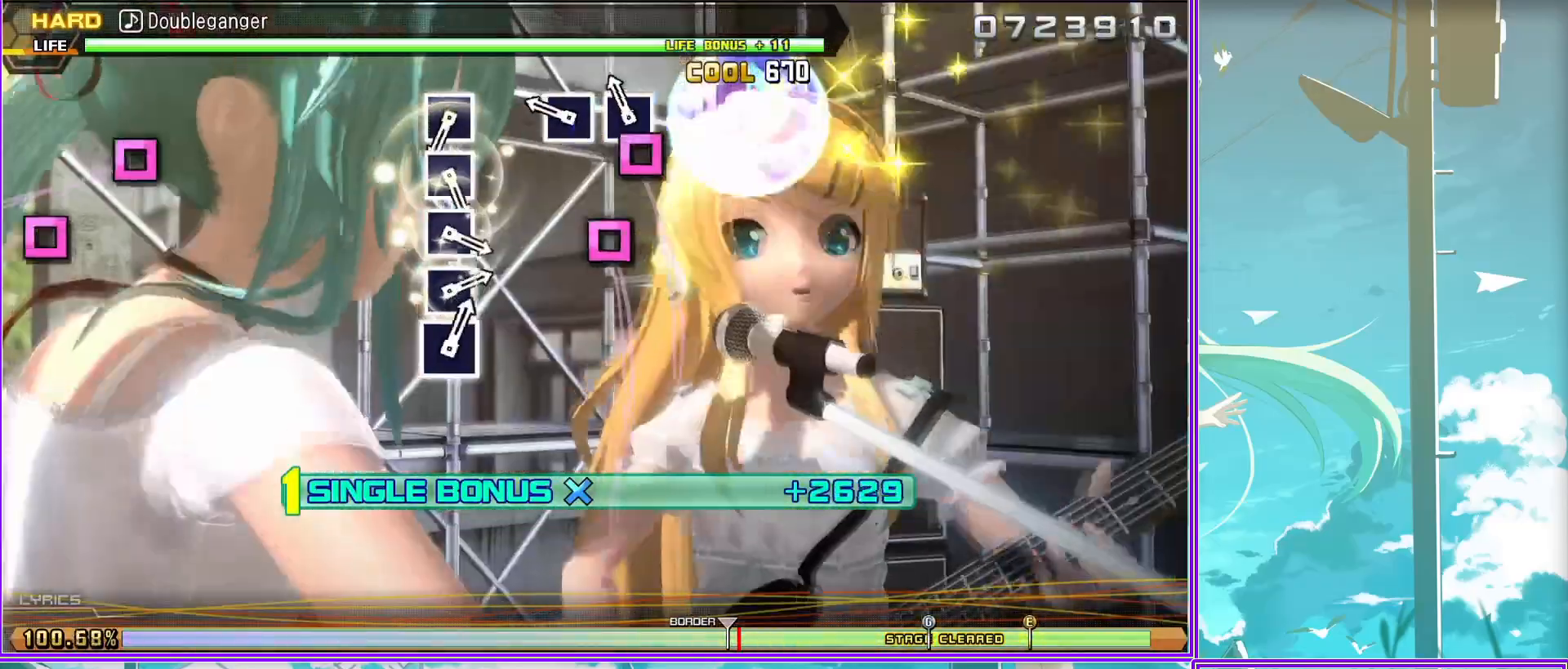
{"buttons": ["L2"], "left_stick": "center", "right_stick": "center", "events": [[50, "SQUARE", "down"], [133, "SQUARE", "up"], [250, "SQUARE", "down"], [300, "SQUARE", "up"], [383, "SQUARE", "down"], [467, "SQUARE", "up"]]}
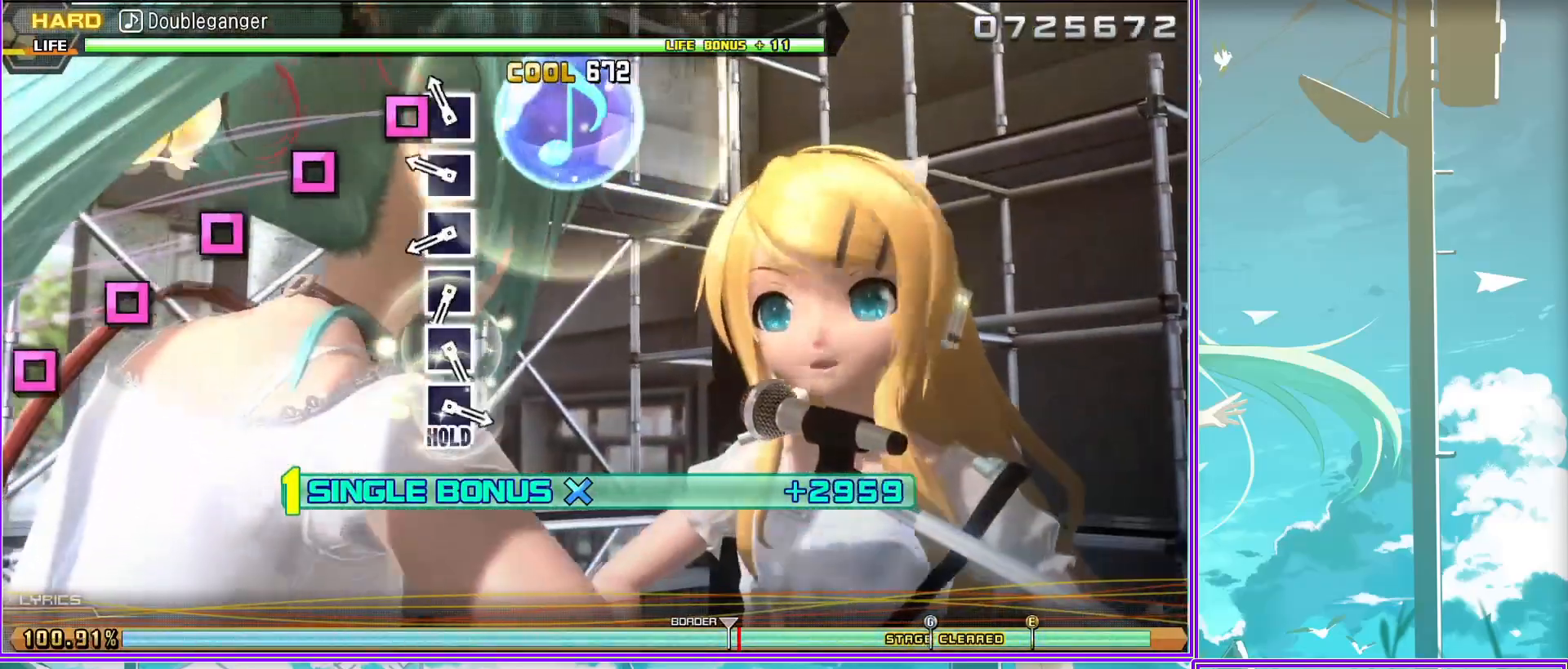
{"buttons": ["SQUARE", "L2"], "left_stick": "center", "right_stick": "center", "events": [[50, "SQUARE", "down"], [150, "SQUARE", "up"], [217, "SQUARE", "down"], [283, "SQUARE", "up"], [350, "SQUARE", "down"]]}
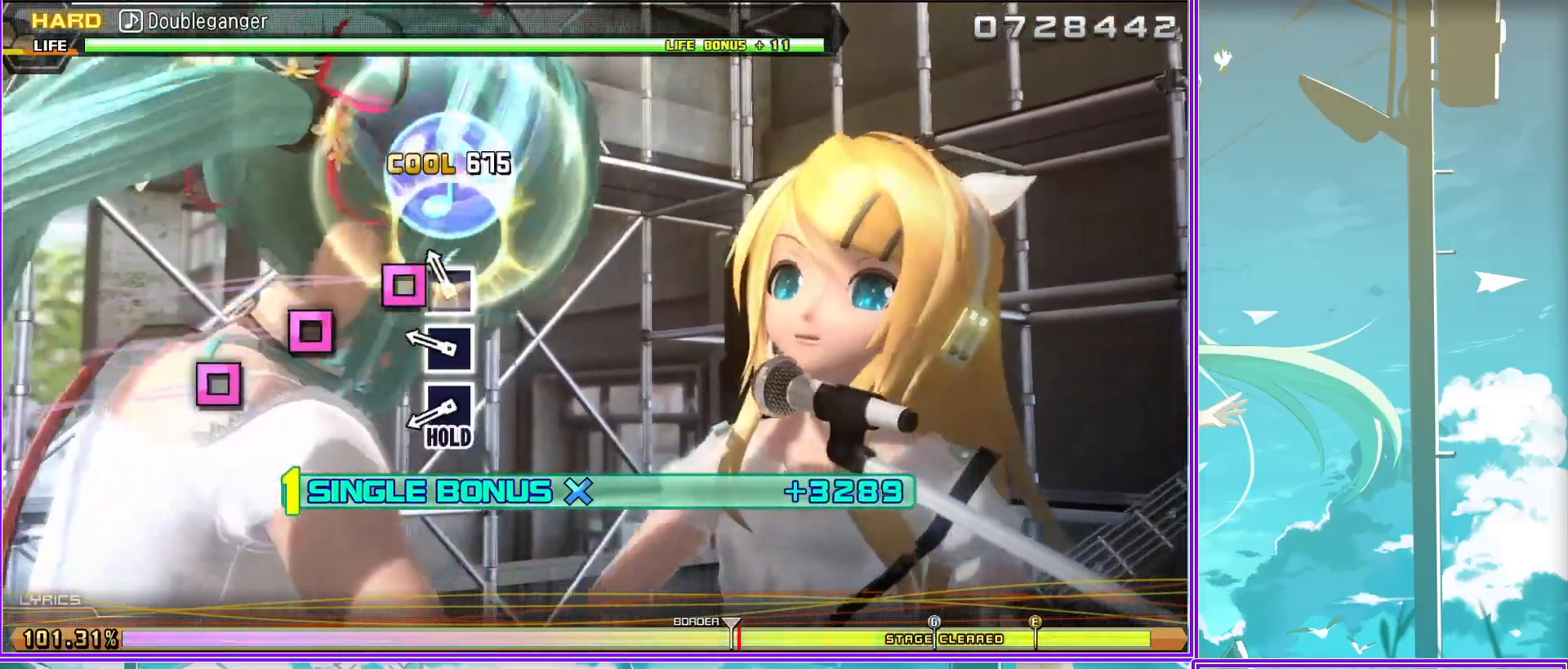
{"buttons": ["SQUARE", "L2"], "left_stick": "center", "right_stick": "center", "events": []}
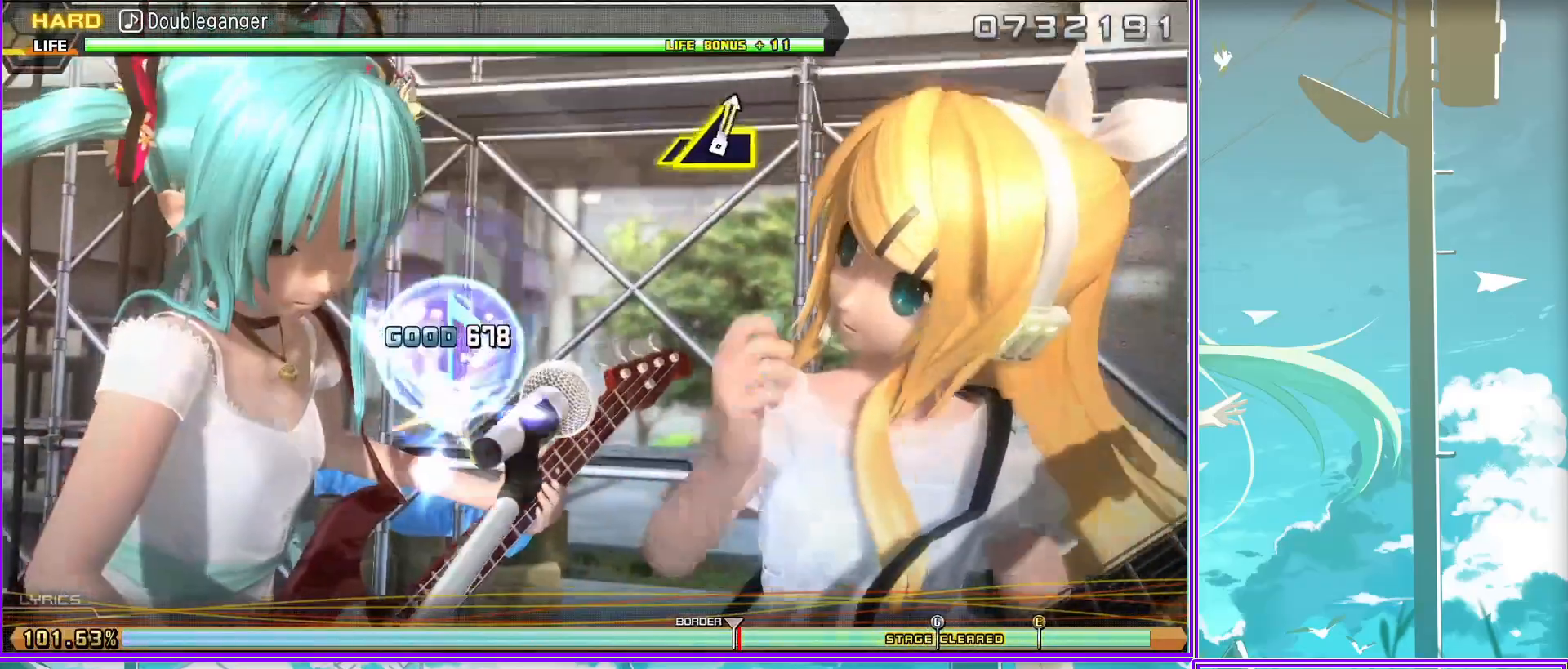
{"buttons": ["SQUARE"], "left_stick": "center", "right_stick": "center", "events": [[83, "L2", "up"]]}
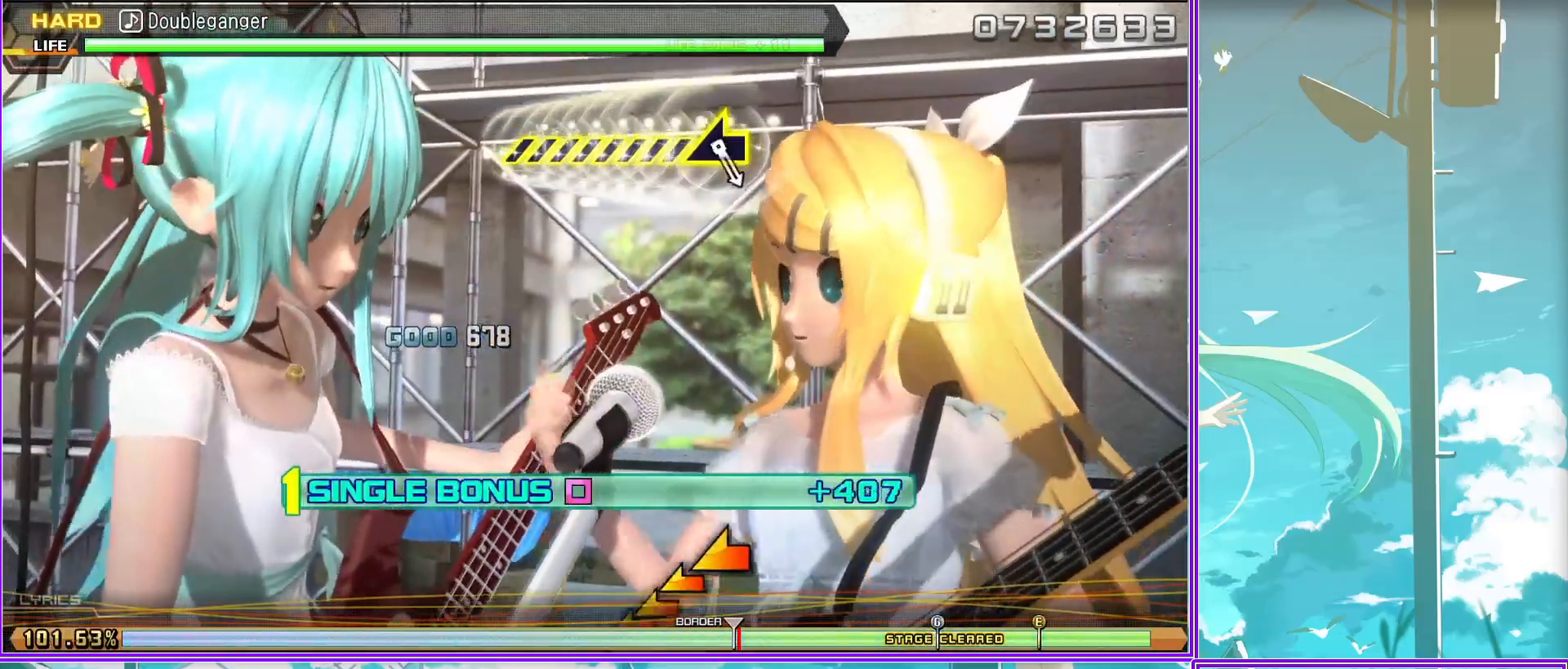
{"buttons": ["SQUARE"], "left_stick": "left", "right_stick": "center", "events": [[133, "left_stick", "left"]]}
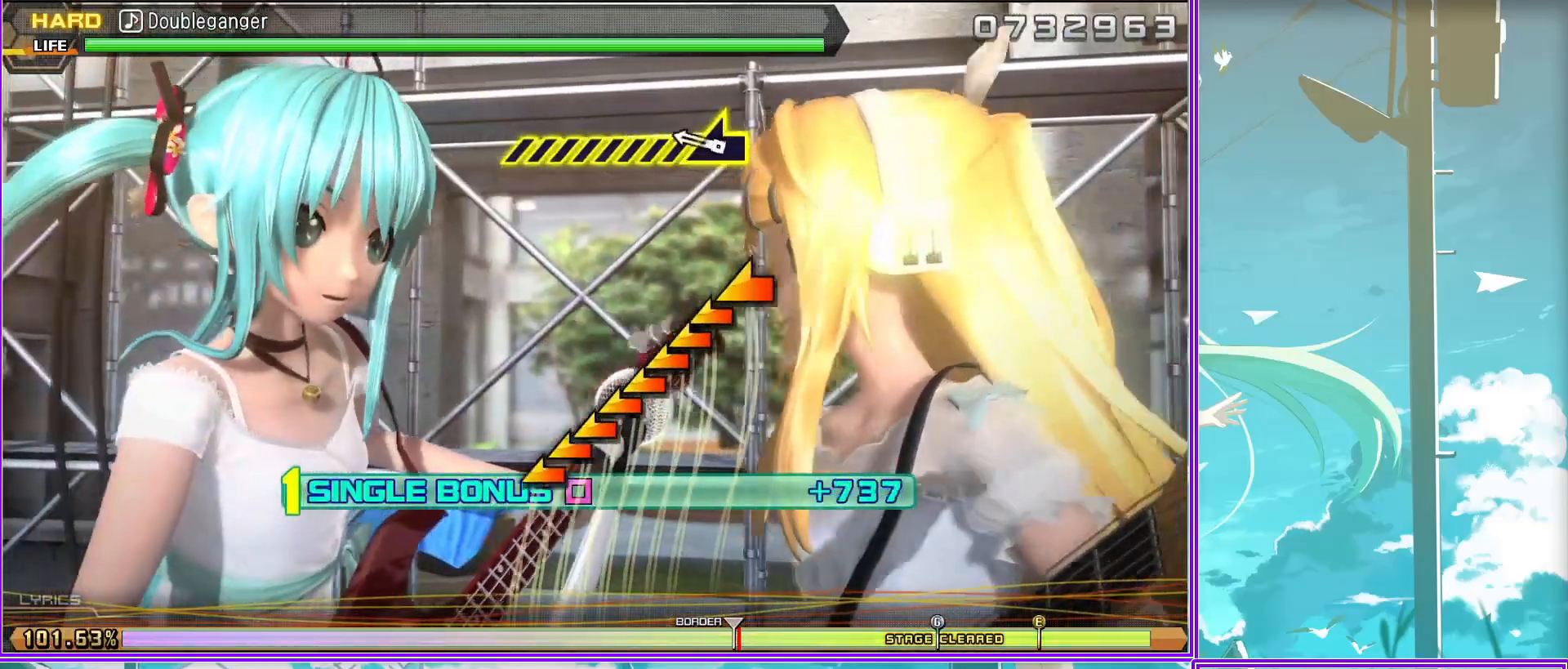
{"buttons": ["SQUARE"], "left_stick": "center", "right_stick": "center", "events": [[300, "left_stick", "center"]]}
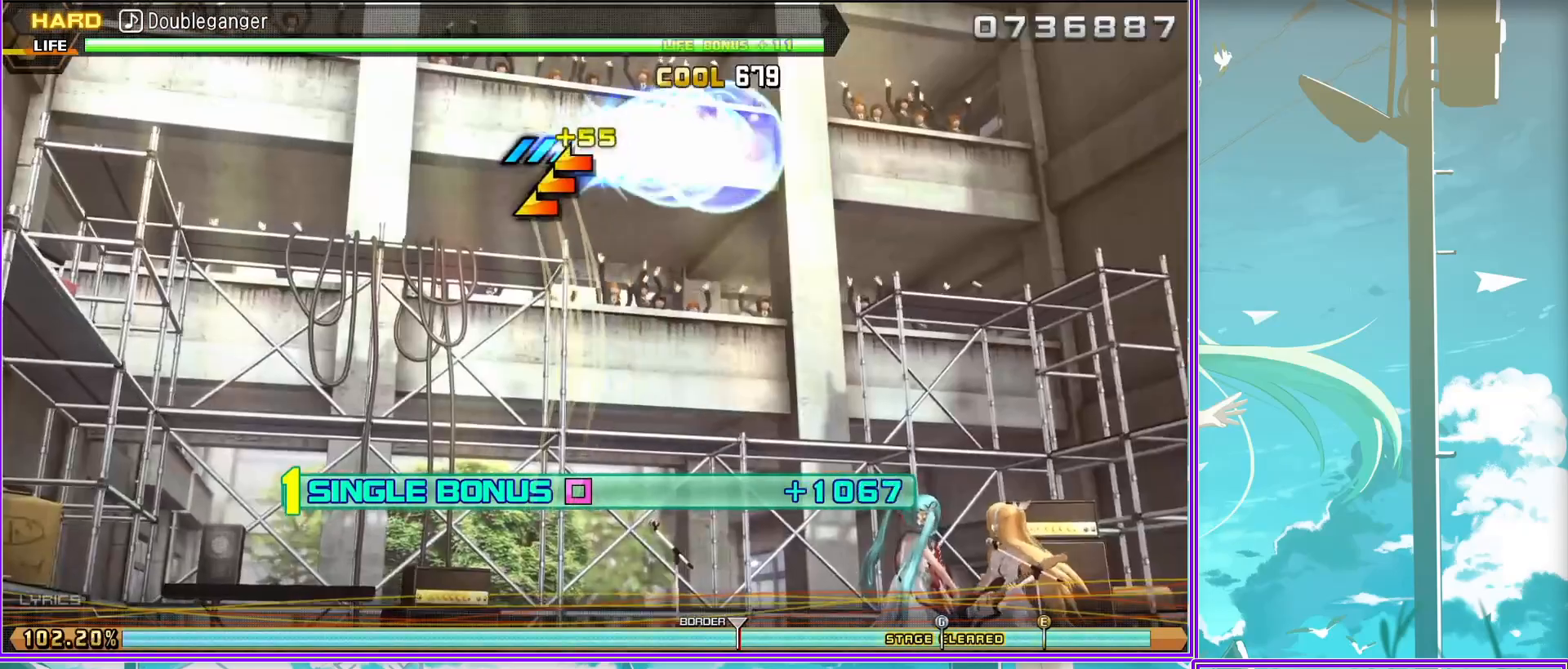
{"buttons": ["SQUARE"], "left_stick": "center", "right_stick": "center", "events": []}
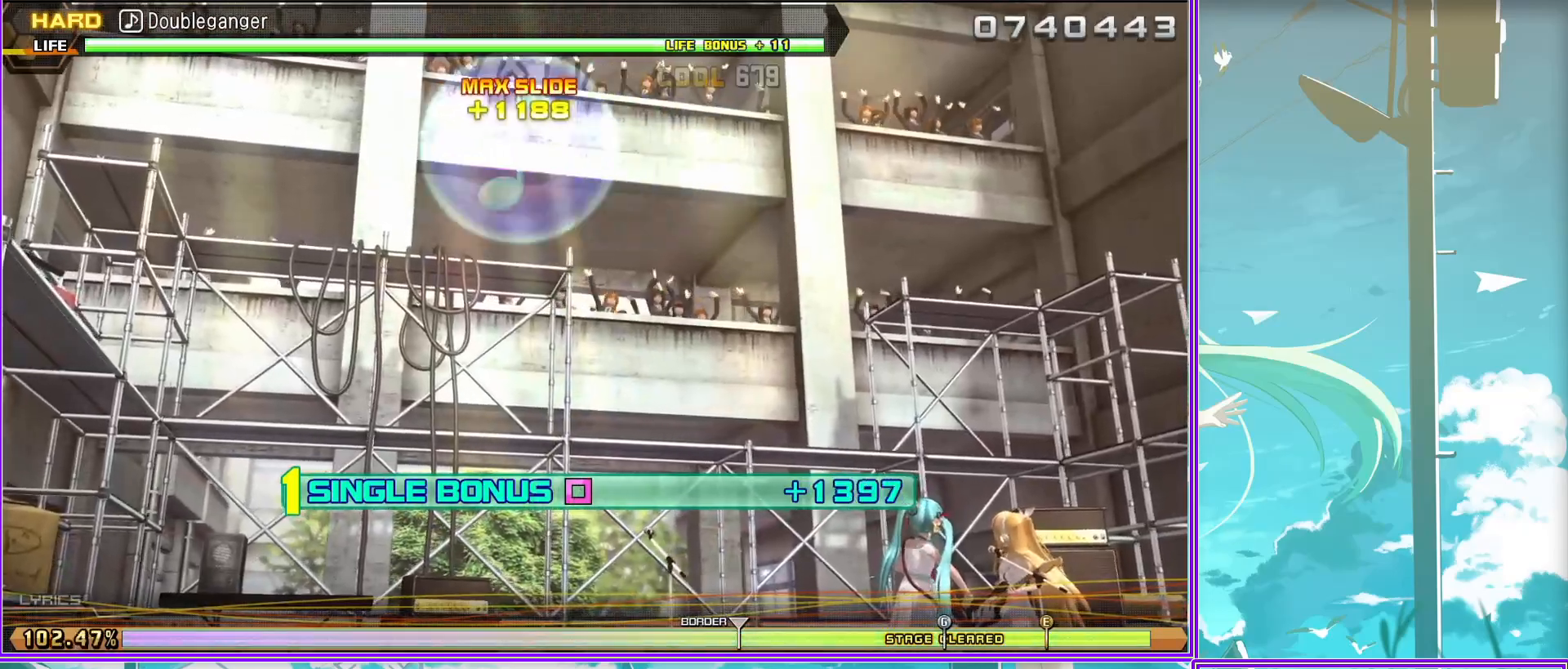
{"buttons": ["SQUARE"], "left_stick": "center", "right_stick": "center", "events": []}
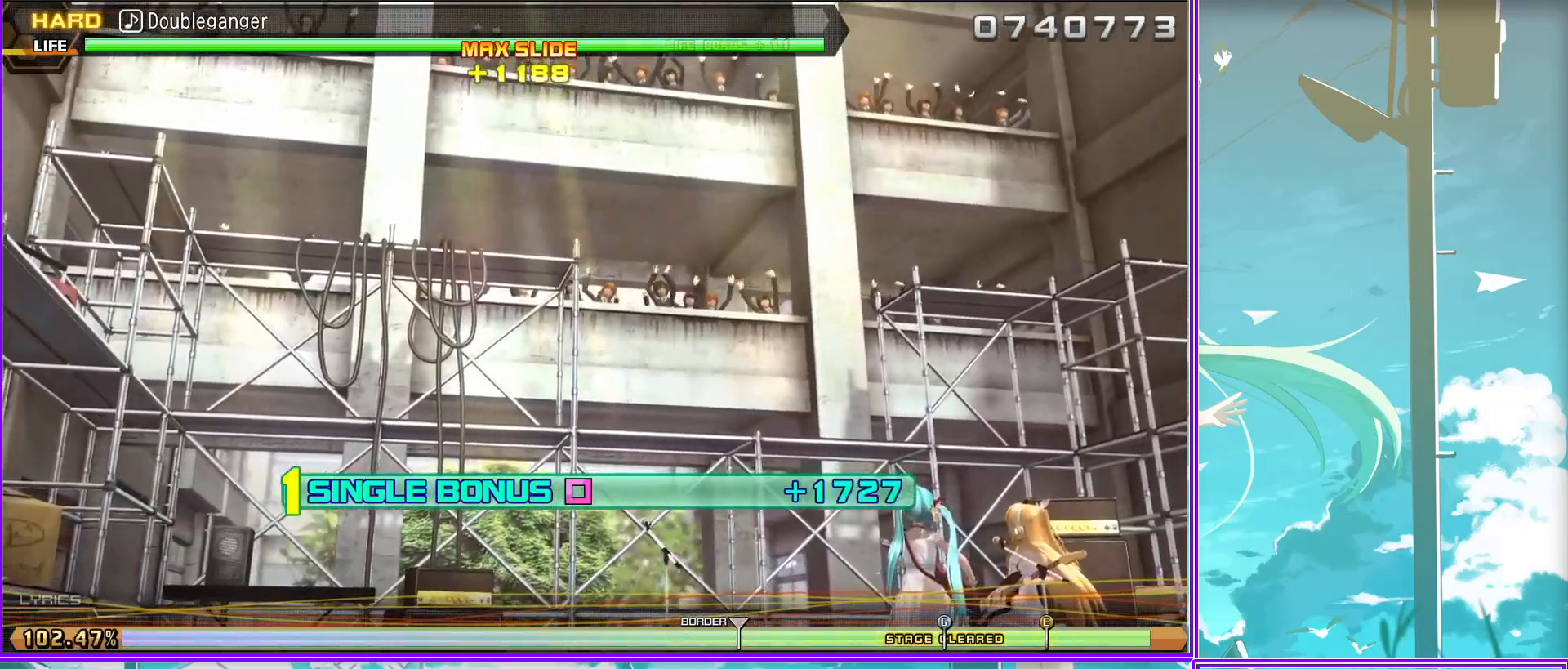
{"buttons": ["SQUARE"], "left_stick": "center", "right_stick": "center", "events": []}
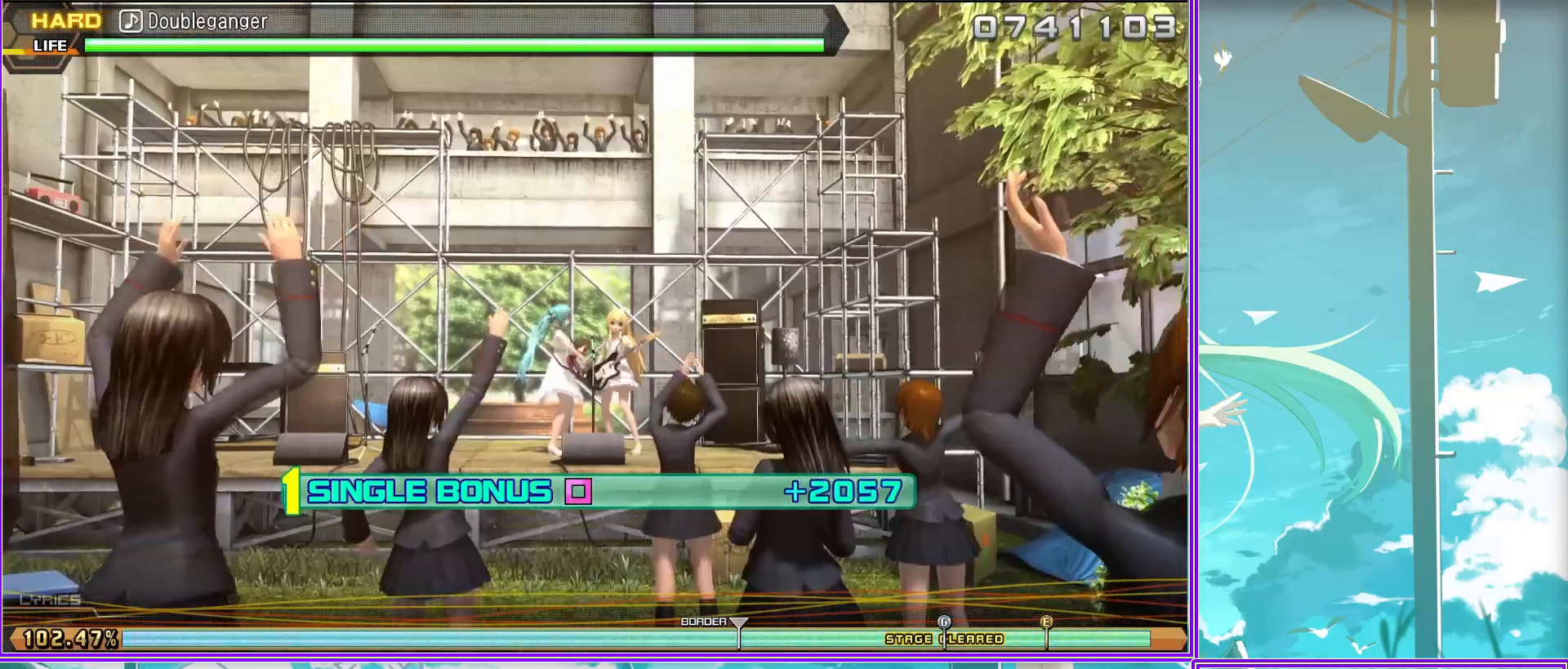
{"buttons": ["SQUARE"], "left_stick": "center", "right_stick": "center", "events": []}
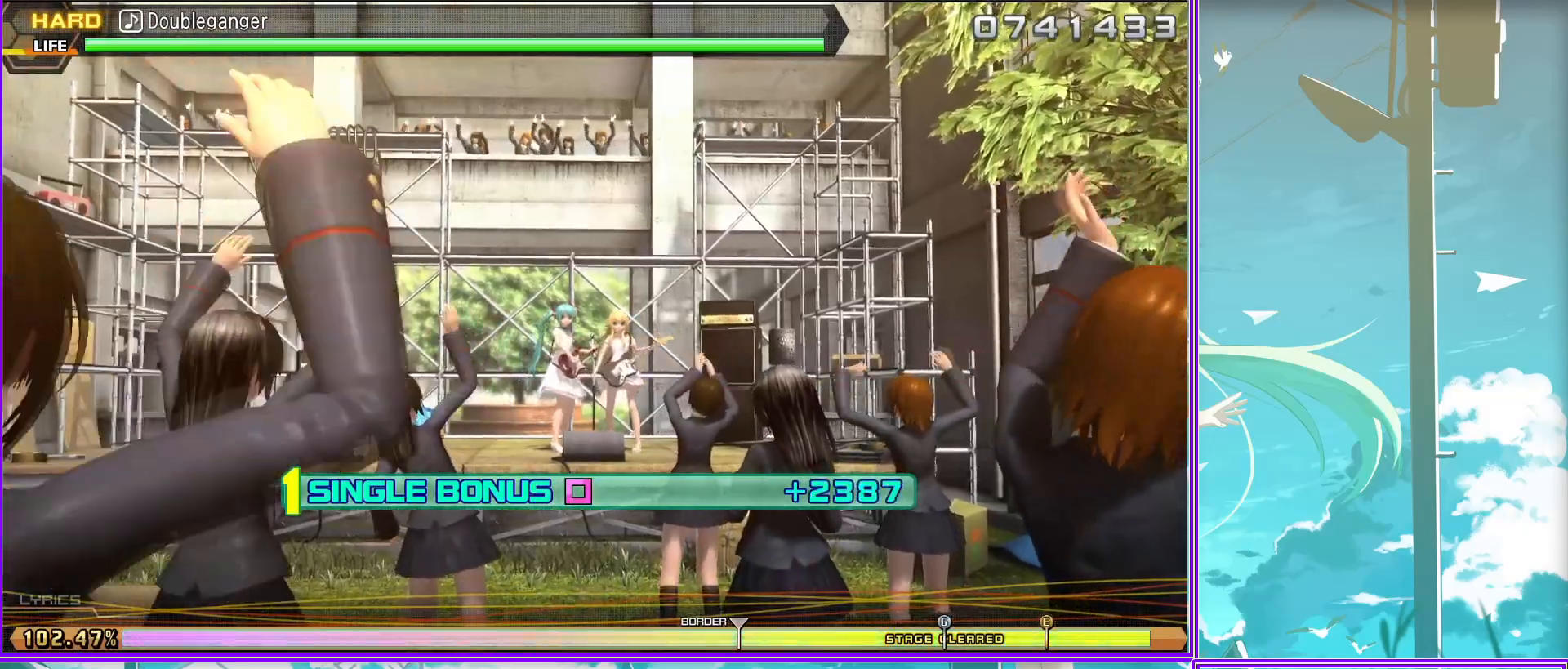
{"buttons": ["SQUARE"], "left_stick": "center", "right_stick": "center", "events": []}
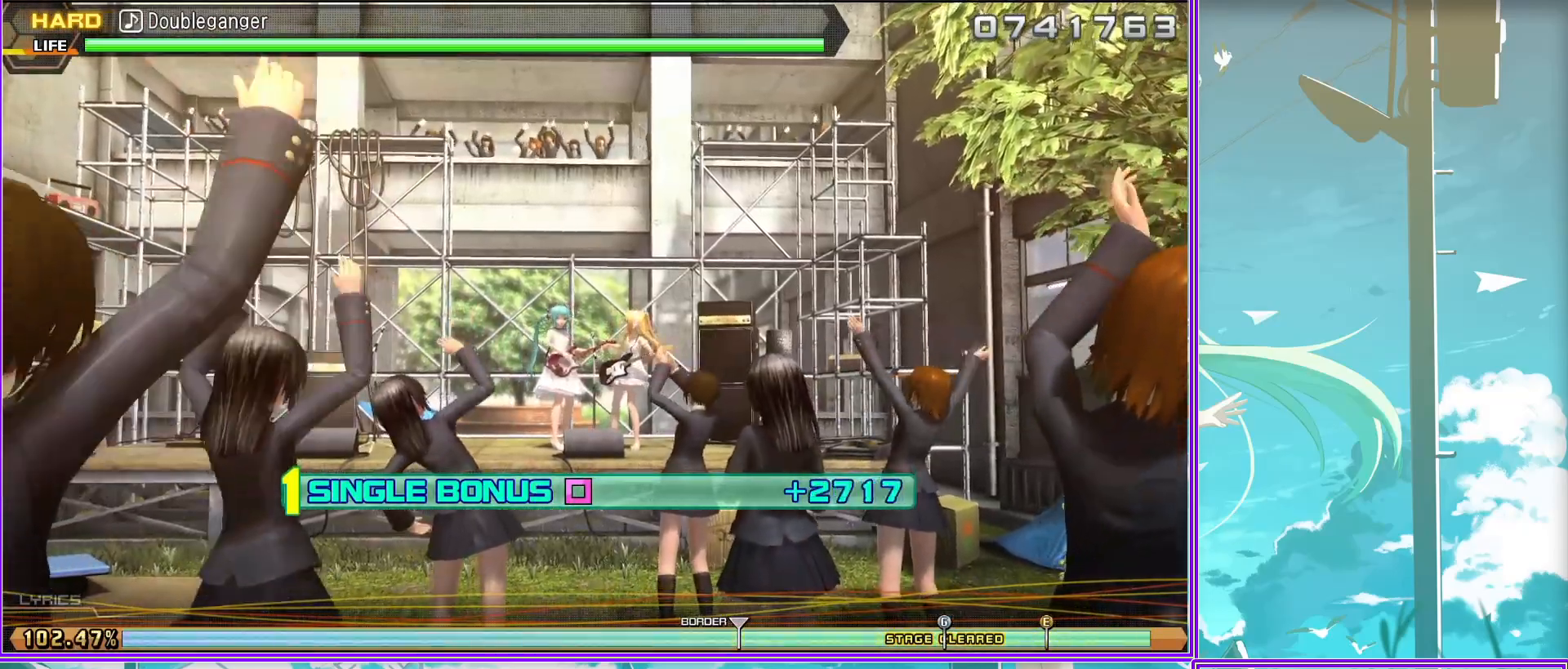
{"buttons": ["SQUARE"], "left_stick": "center", "right_stick": "center", "events": []}
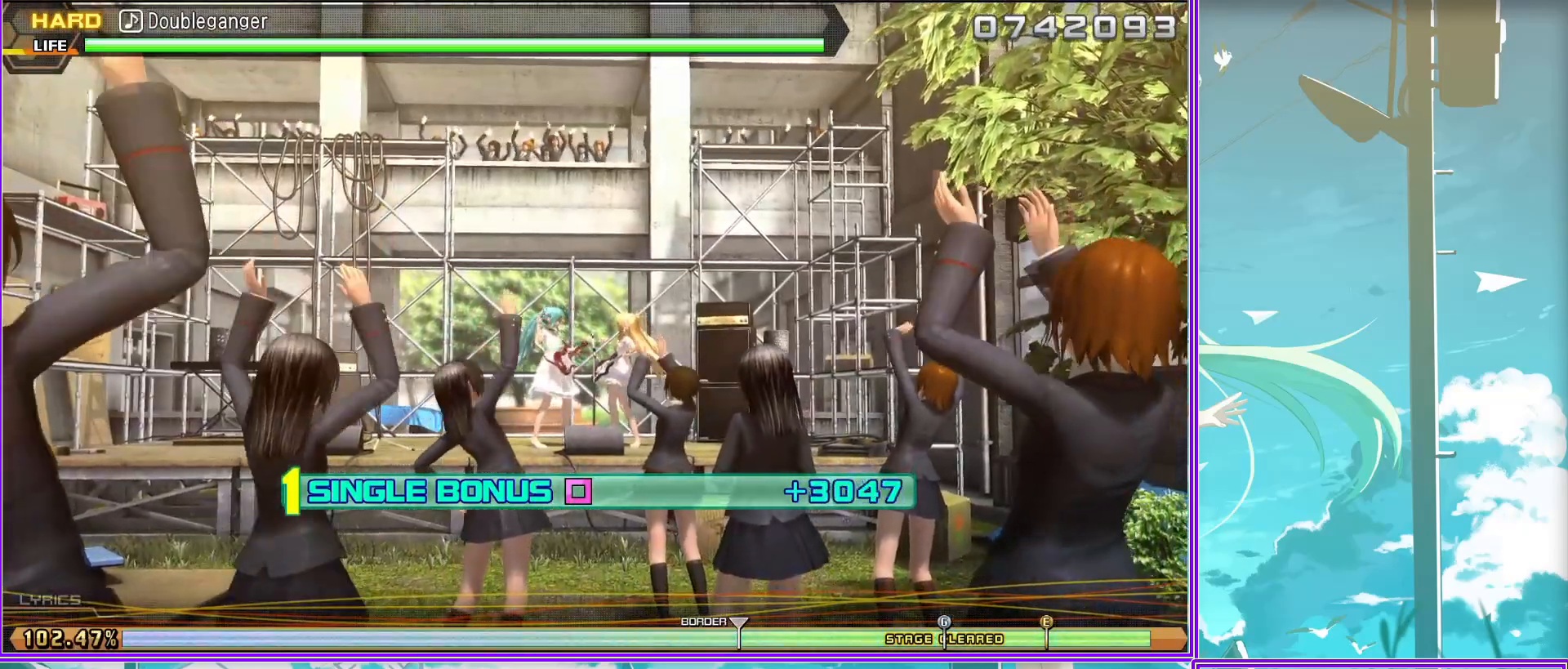
{"buttons": [], "left_stick": "center", "right_stick": "center", "events": [[367, "SQUARE", "up"]]}